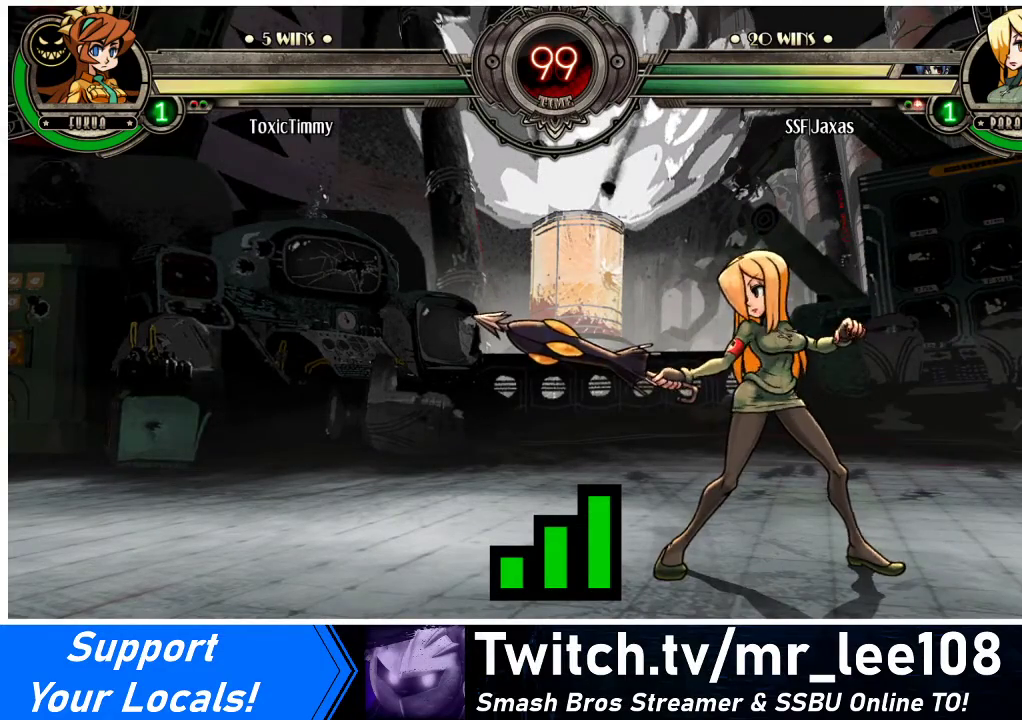
Gameplay with a controller (arcade stick); each line is a JSON object with the inputs held at the frame after it. "events" lists button and stick changes between this image and that frame as [ms after this image, input, new state], when the widget could be followed in between. Not read: L3 R3.
{"buttons": ["DPAD_DOWN", "DPAD_RIGHT"], "events": [[33, "DPAD_LEFT", "down"], [233, "DPAD_LEFT", "up"], [267, "DPAD_RIGHT", "down"], [400, "DPAD_DOWN", "down"]]}
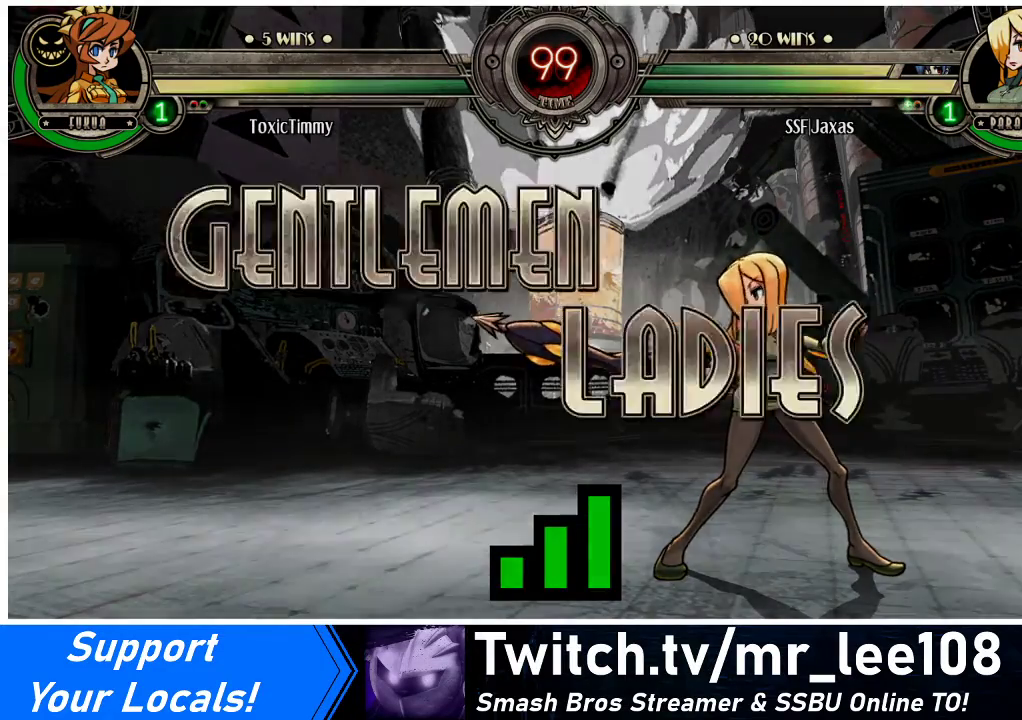
{"buttons": ["DPAD_DOWN", "DPAD_RIGHT"], "events": []}
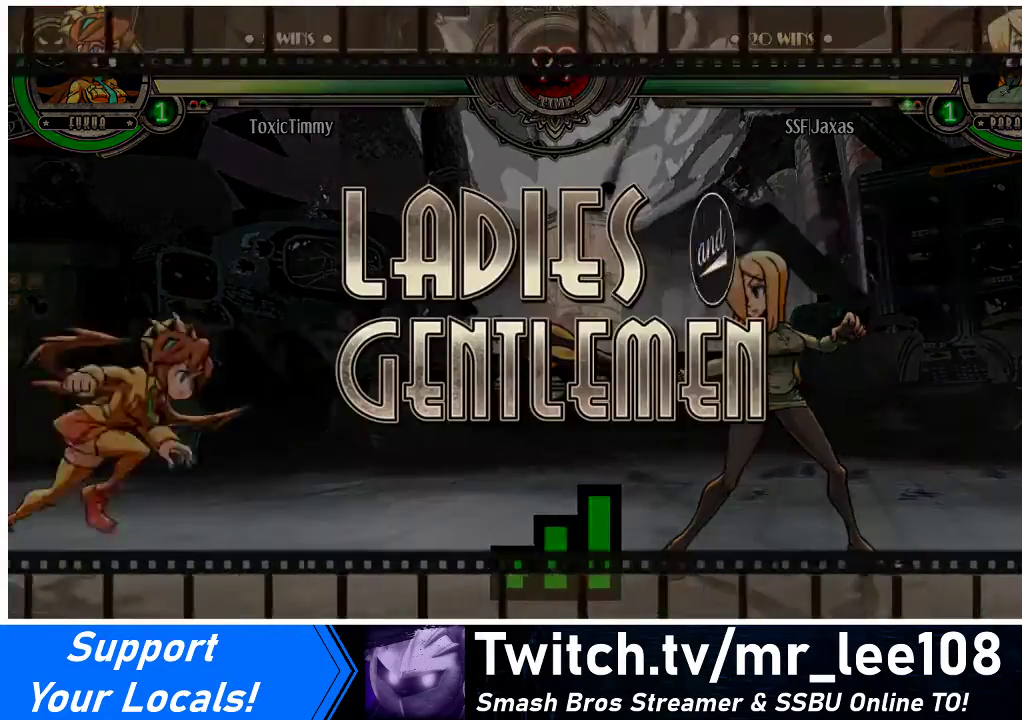
{"buttons": ["DPAD_DOWN", "DPAD_RIGHT"], "events": []}
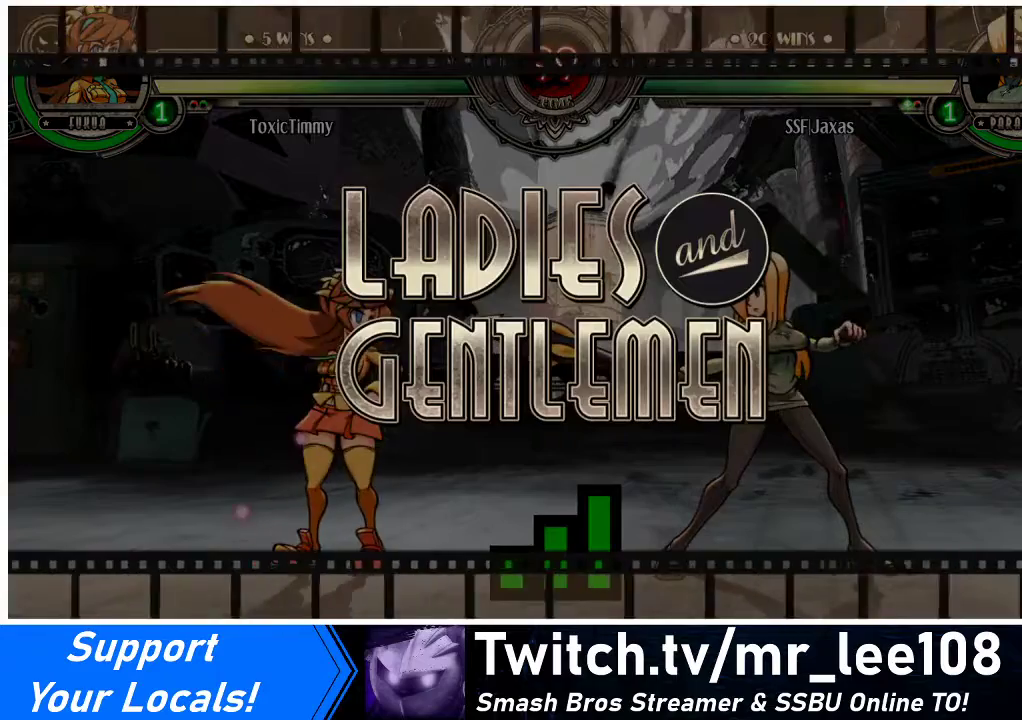
{"buttons": ["DPAD_DOWN", "DPAD_RIGHT"], "events": []}
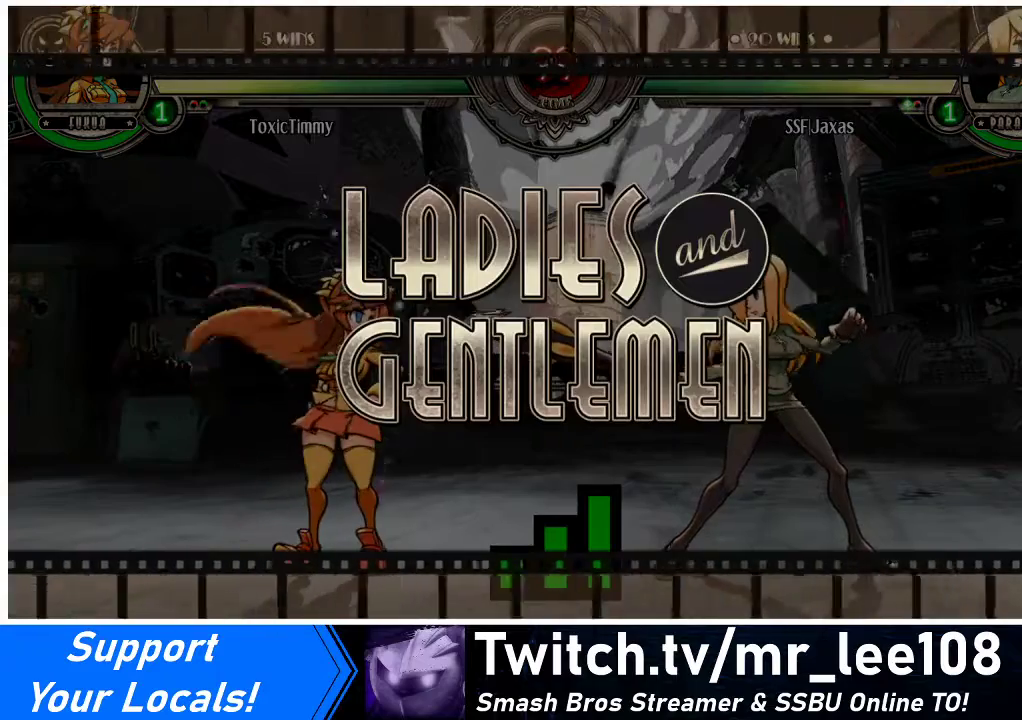
{"buttons": ["DPAD_DOWN", "DPAD_RIGHT"], "events": []}
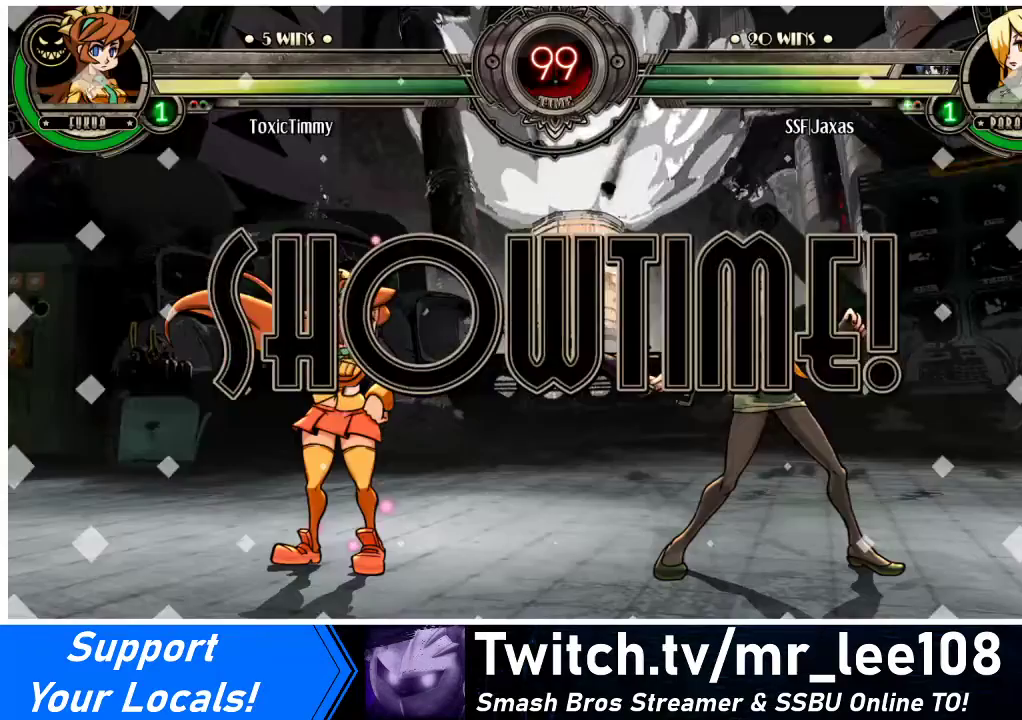
{"buttons": ["DPAD_DOWN", "DPAD_RIGHT"], "events": []}
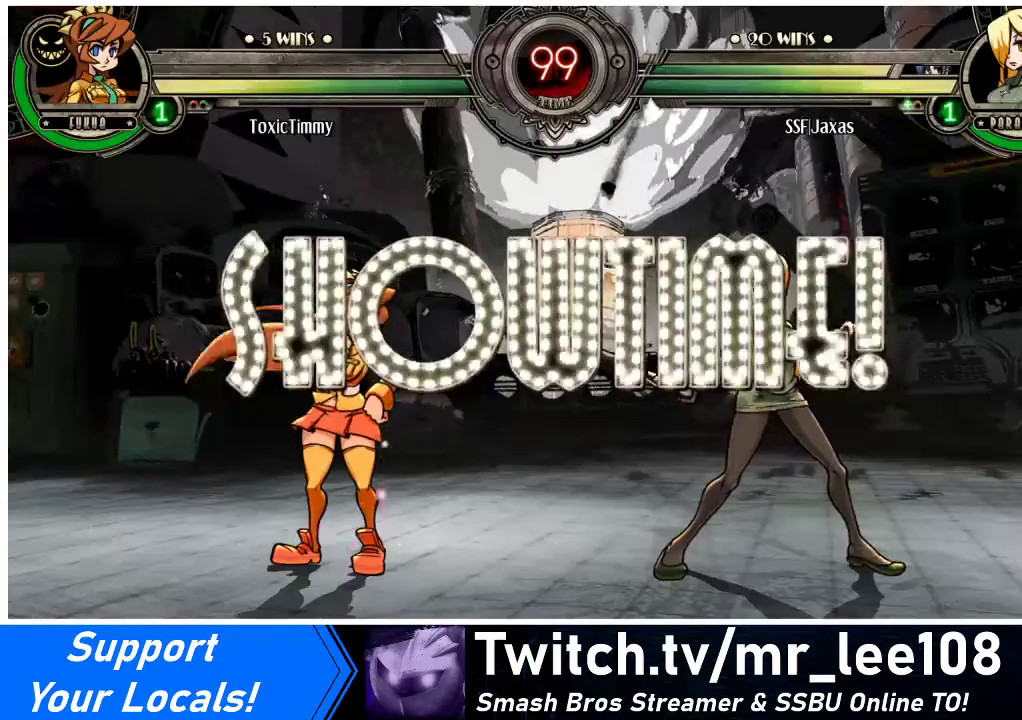
{"buttons": ["R1", "DPAD_LEFT"], "events": [[367, "DPAD_DOWN", "up"], [400, "DPAD_LEFT", "down"], [400, "DPAD_RIGHT", "up"], [467, "R1", "down"]]}
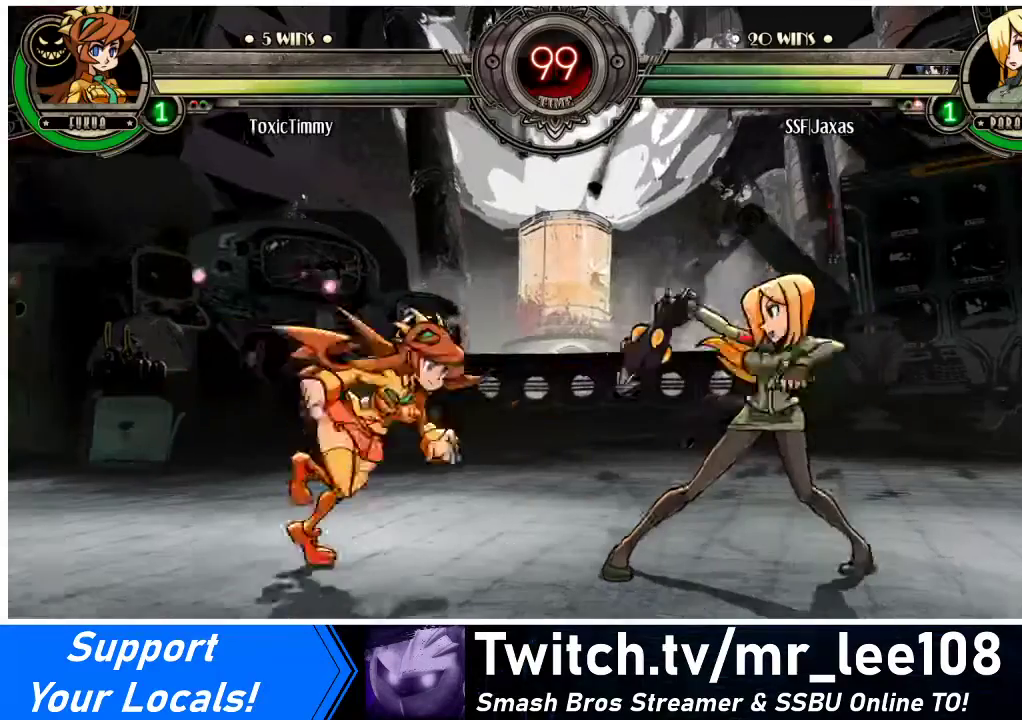
{"buttons": ["DPAD_RIGHT"], "events": [[33, "DPAD_LEFT", "up"], [33, "DPAD_RIGHT", "down"], [33, "R1", "up"]]}
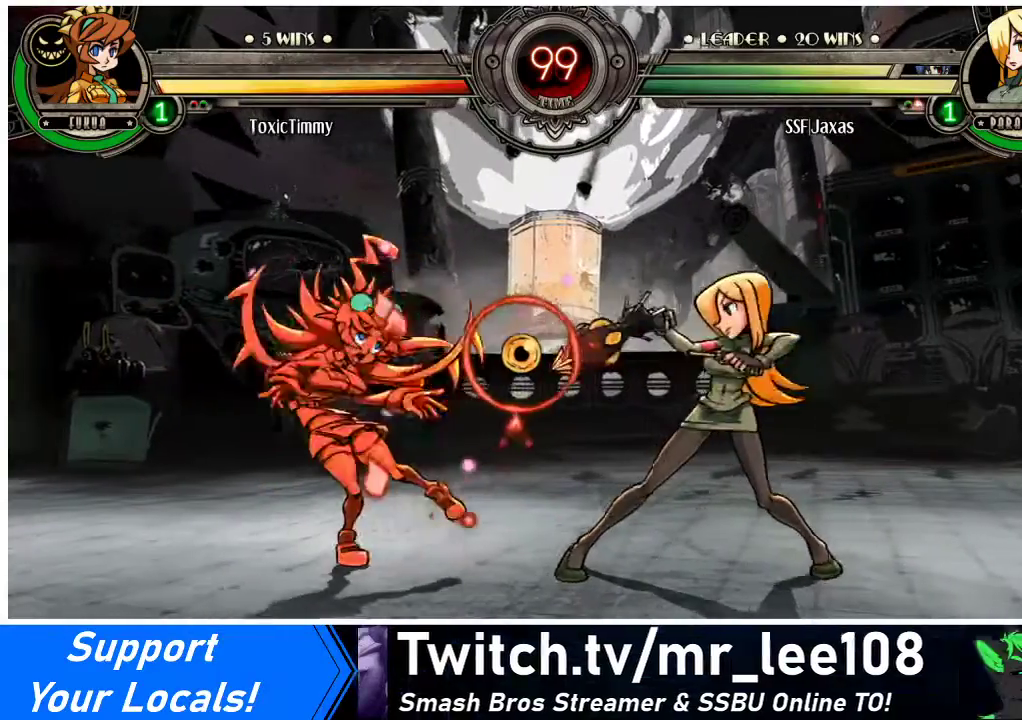
{"buttons": [], "events": [[33, "DPAD_DOWN", "down"], [167, "CROSS", "down"], [267, "CROSS", "up"], [400, "DPAD_DOWN", "up"], [467, "DPAD_RIGHT", "up"]]}
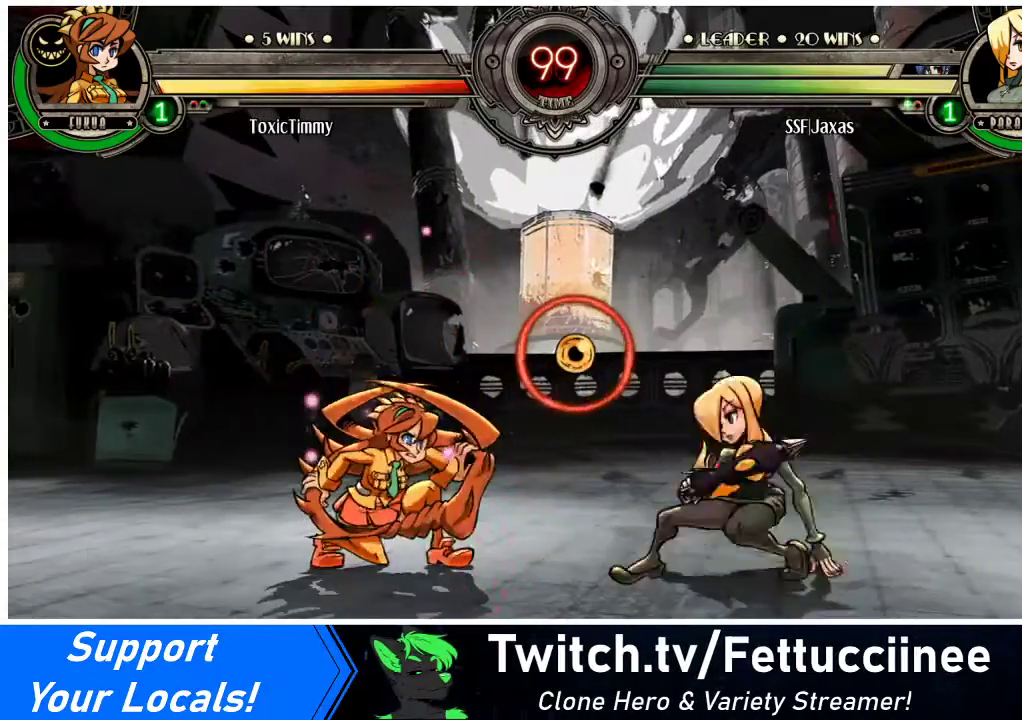
{"buttons": ["CIRCLE", "DPAD_DOWN"], "events": [[100, "DPAD_LEFT", "down"], [167, "DPAD_LEFT", "up"], [233, "DPAD_DOWN", "down"], [233, "DPAD_LEFT", "down"], [267, "CROSS", "down"], [400, "CROSS", "up"], [433, "CIRCLE", "down"], [433, "DPAD_LEFT", "up"]]}
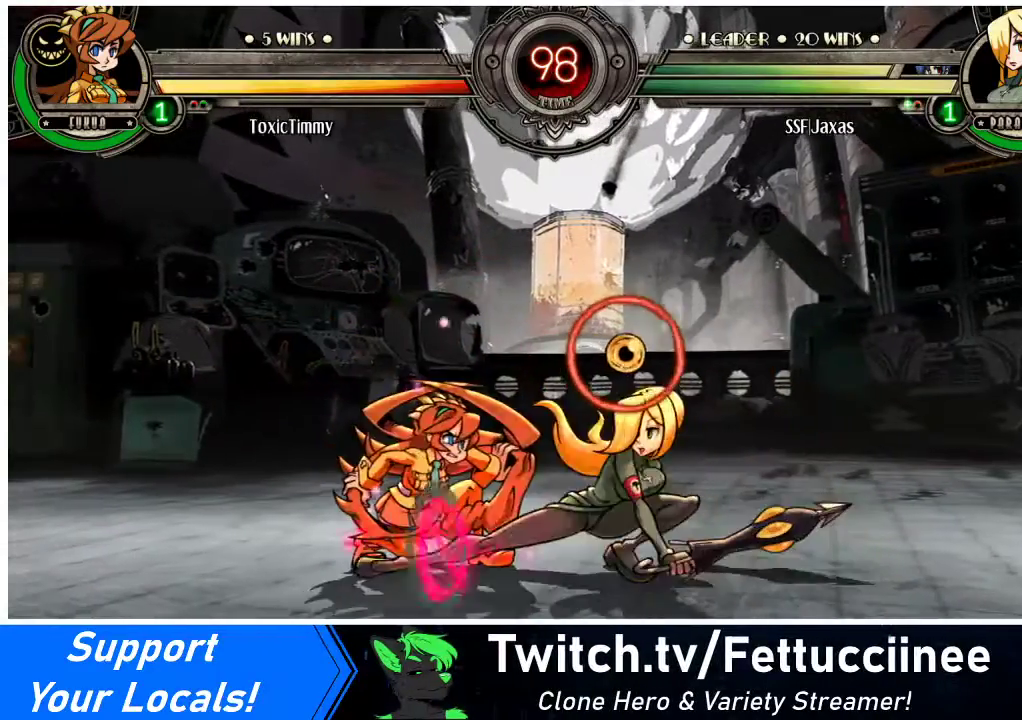
{"buttons": [], "events": [[67, "CIRCLE", "up"], [133, "DPAD_RIGHT", "down"], [400, "DPAD_DOWN", "up"], [467, "DPAD_RIGHT", "up"]]}
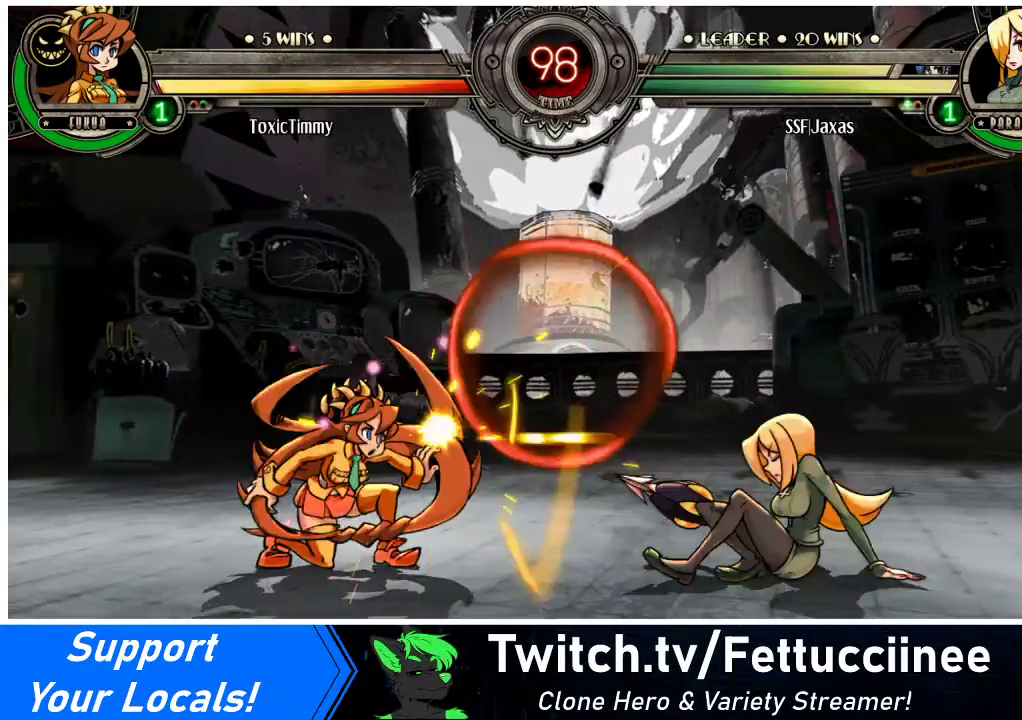
{"buttons": ["CROSS", "DPAD_RIGHT"], "events": [[67, "DPAD_LEFT", "down"], [100, "DPAD_LEFT", "up"], [200, "DPAD_LEFT", "down"], [333, "DPAD_DOWN", "down"], [433, "CROSS", "down"], [433, "DPAD_LEFT", "up"], [500, "DPAD_DOWN", "up"], [500, "DPAD_RIGHT", "down"]]}
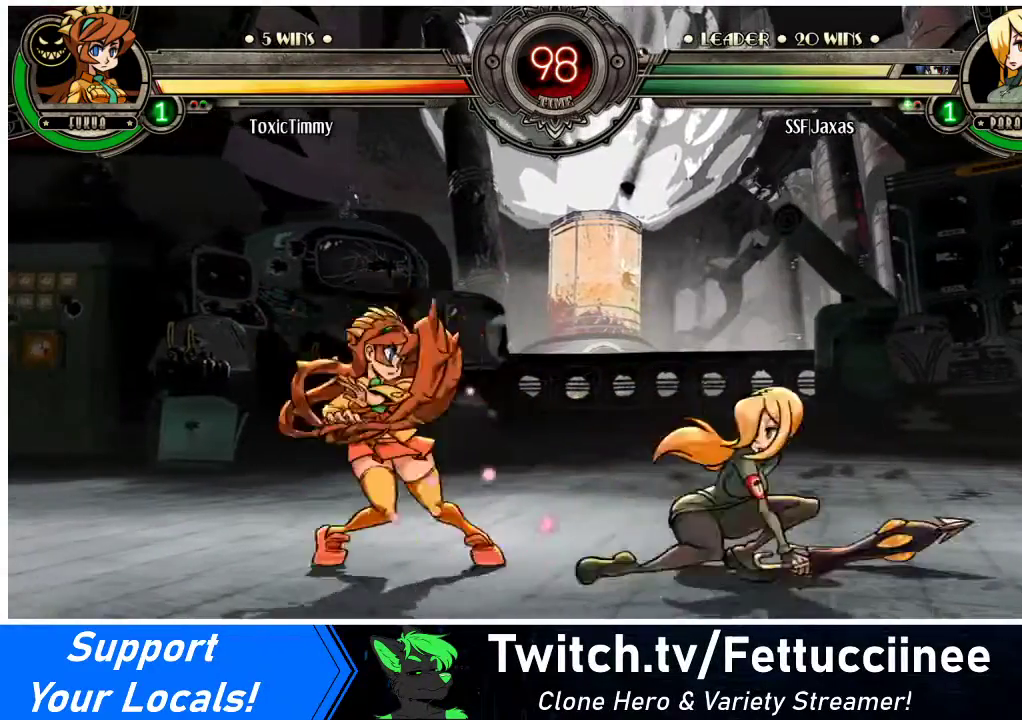
{"buttons": ["DPAD_LEFT"], "events": [[33, "CROSS", "up"], [400, "DPAD_RIGHT", "up"], [467, "DPAD_LEFT", "down"]]}
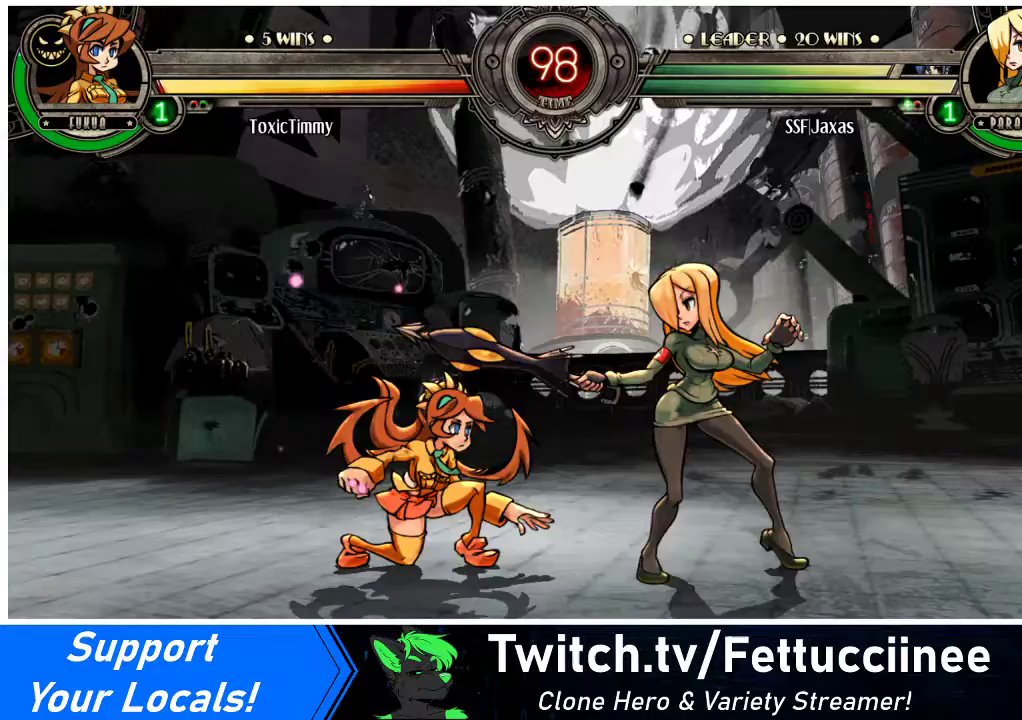
{"buttons": ["DPAD_RIGHT"], "events": [[133, "DPAD_LEFT", "up"], [167, "DPAD_RIGHT", "down"], [233, "R1", "down"], [333, "R1", "up"]]}
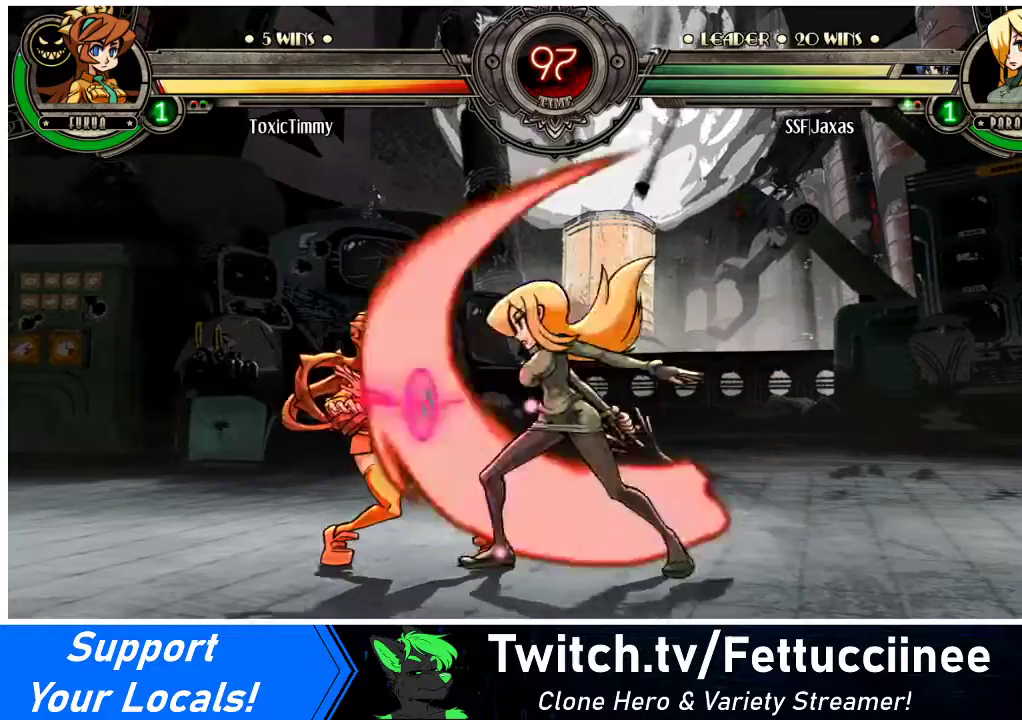
{"buttons": ["SQUARE", "DPAD_LEFT"], "events": [[33, "R1", "down"], [233, "R1", "up"], [300, "DPAD_RIGHT", "up"], [333, "DPAD_LEFT", "down"], [500, "SQUARE", "down"]]}
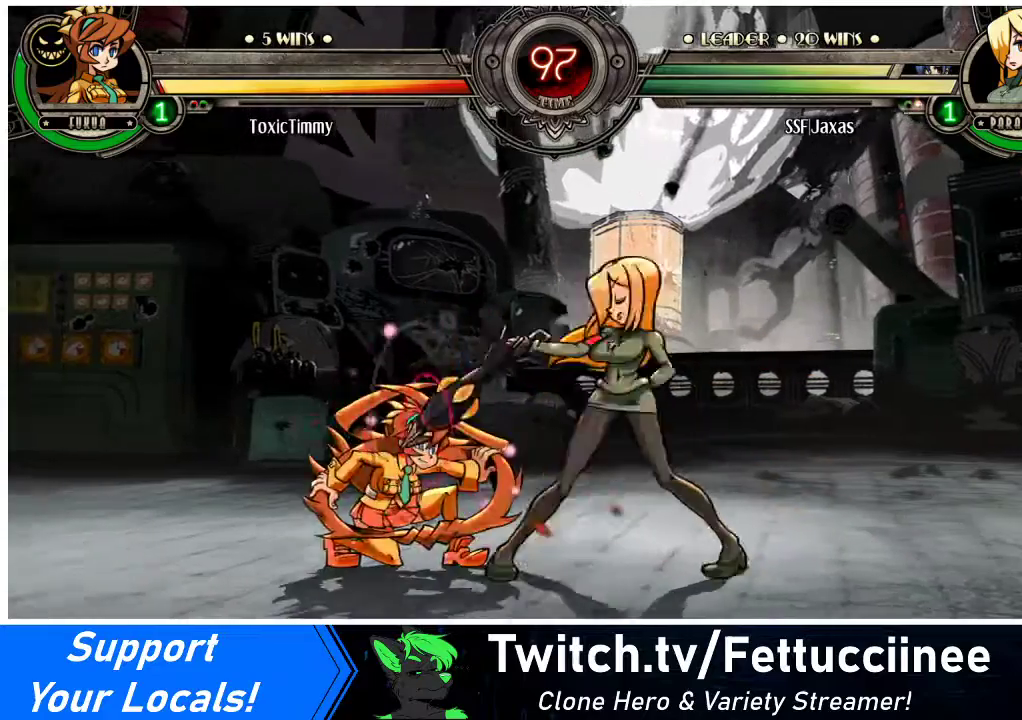
{"buttons": [], "events": [[100, "SQUARE", "up"], [167, "DPAD_LEFT", "up"]]}
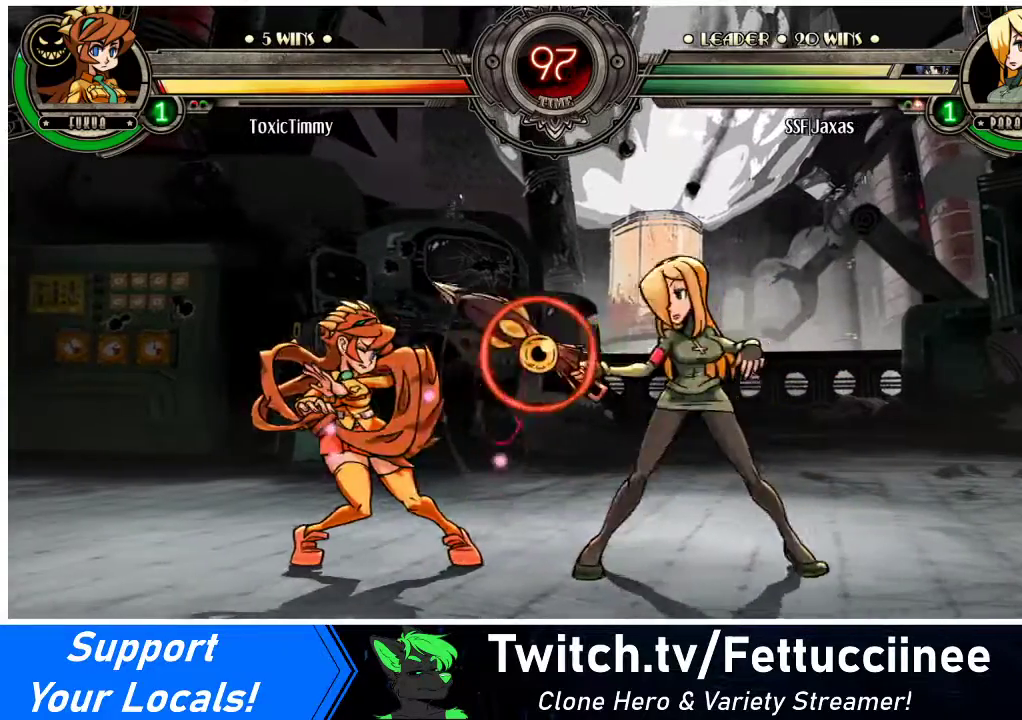
{"buttons": ["DPAD_DOWN"], "events": [[67, "DPAD_LEFT", "down"], [133, "DPAD_LEFT", "up"], [200, "DPAD_LEFT", "down"], [233, "DPAD_DOWN", "down"], [333, "CROSS", "down"], [333, "DPAD_LEFT", "up"], [433, "CROSS", "up"]]}
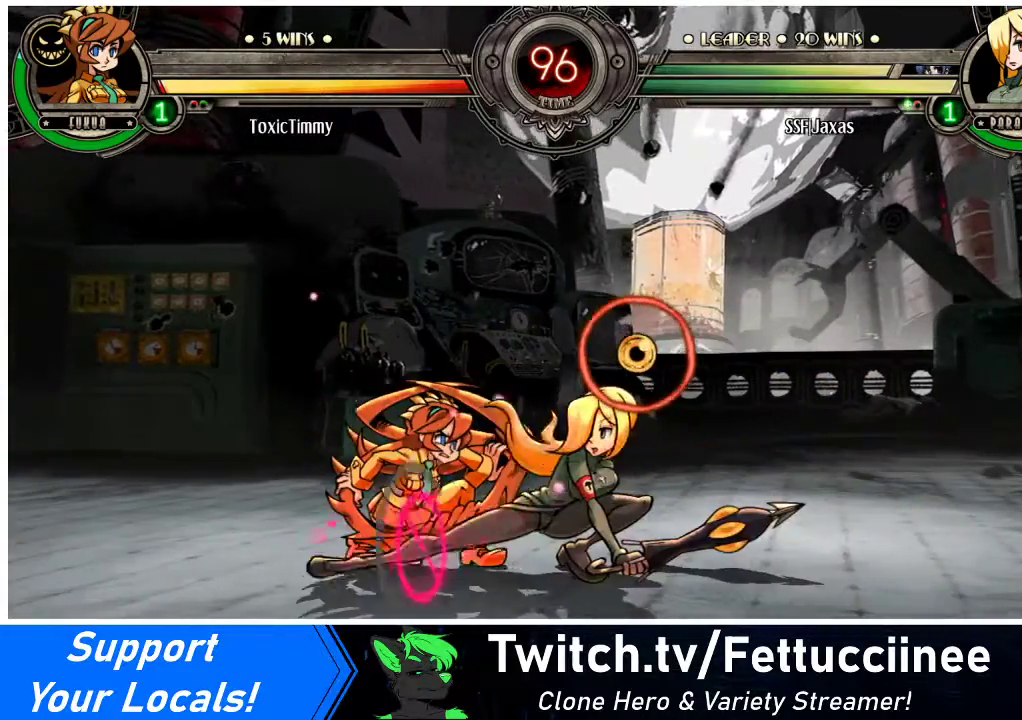
{"buttons": ["CROSS", "DPAD_DOWN"], "events": [[167, "DPAD_LEFT", "down"], [433, "CROSS", "down"], [433, "DPAD_LEFT", "up"]]}
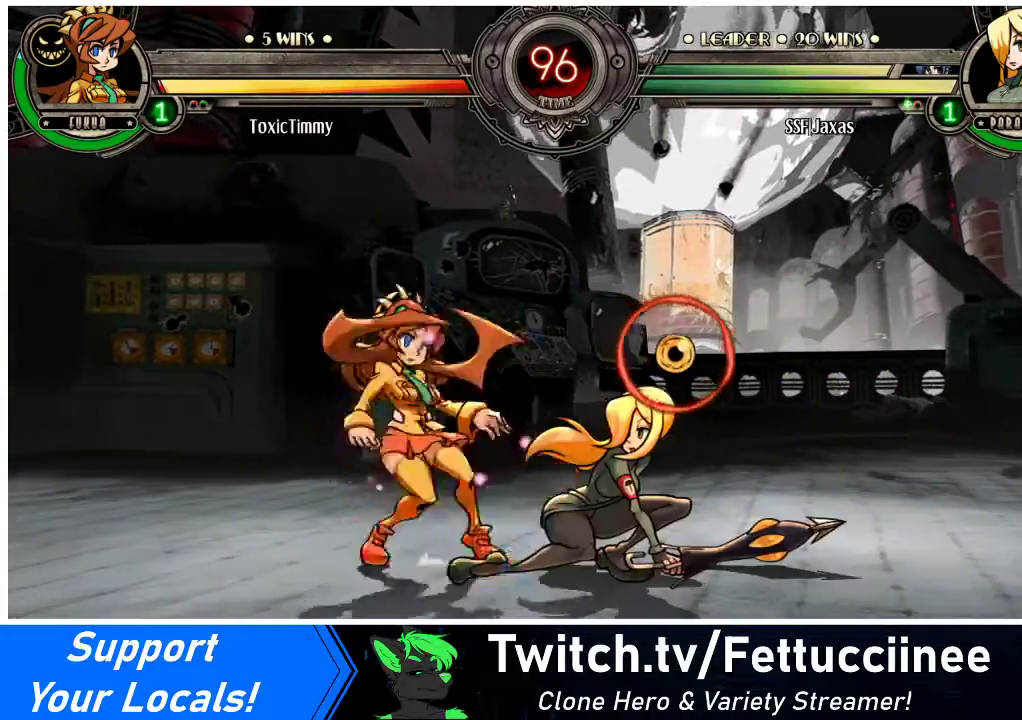
{"buttons": ["R1", "DPAD_RIGHT"], "events": [[33, "CROSS", "up"], [133, "CIRCLE", "down"], [267, "CIRCLE", "up"], [333, "DPAD_RIGHT", "down"], [367, "DPAD_DOWN", "up"], [400, "R1", "down"]]}
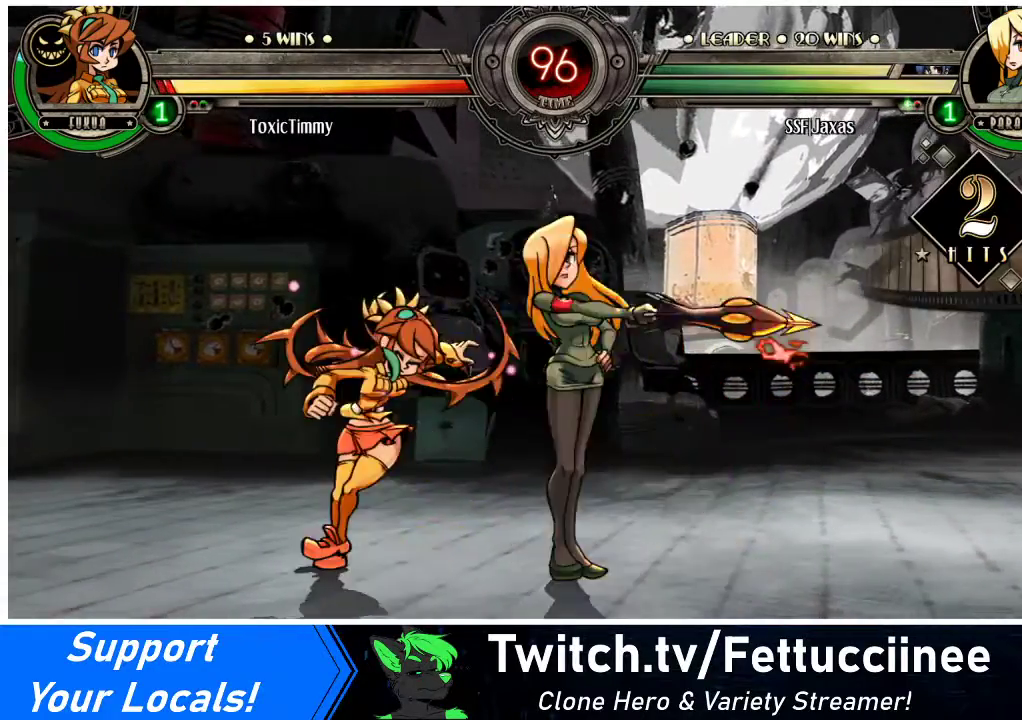
{"buttons": ["DPAD_RIGHT"], "events": [[67, "R1", "up"], [300, "R1", "down"], [433, "R1", "up"]]}
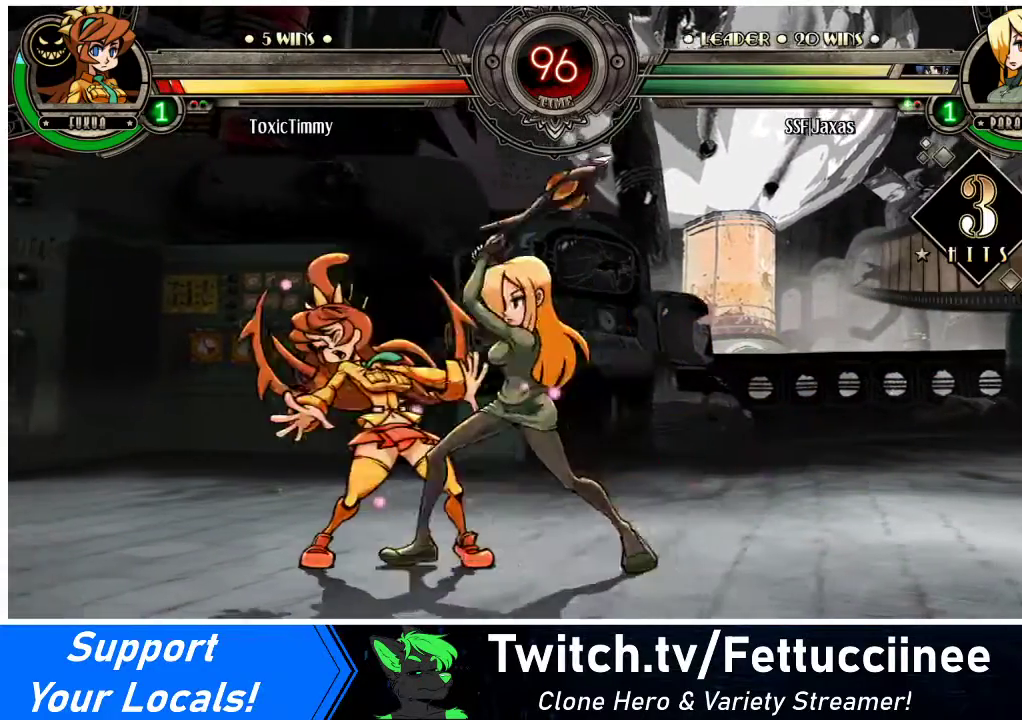
{"buttons": ["DPAD_RIGHT"], "events": [[67, "DPAD_LEFT", "down"], [67, "DPAD_RIGHT", "up"], [167, "SQUARE", "down"], [300, "SQUARE", "up"], [367, "DPAD_LEFT", "up"], [367, "DPAD_RIGHT", "down"]]}
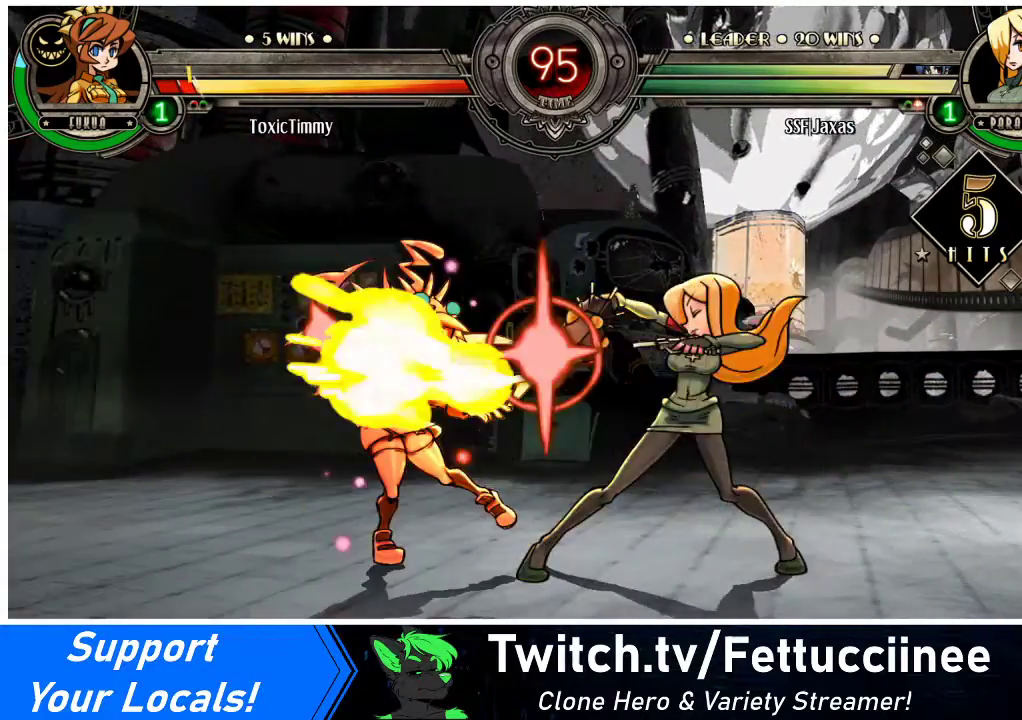
{"buttons": ["R2", "DPAD_RIGHT"], "events": [[300, "TRIANGLE", "down"], [400, "TRIANGLE", "up"], [500, "R2", "down"]]}
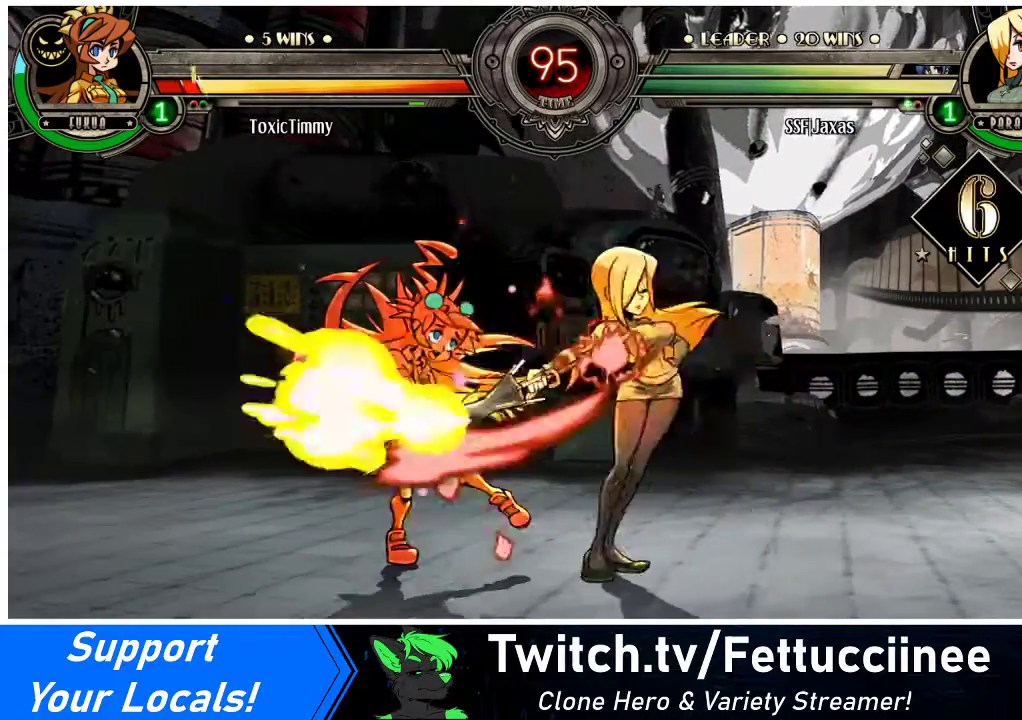
{"buttons": ["CROSS", "DPAD_LEFT"], "events": [[200, "R2", "up"], [333, "DPAD_RIGHT", "up"], [433, "DPAD_LEFT", "down"], [467, "CROSS", "down"]]}
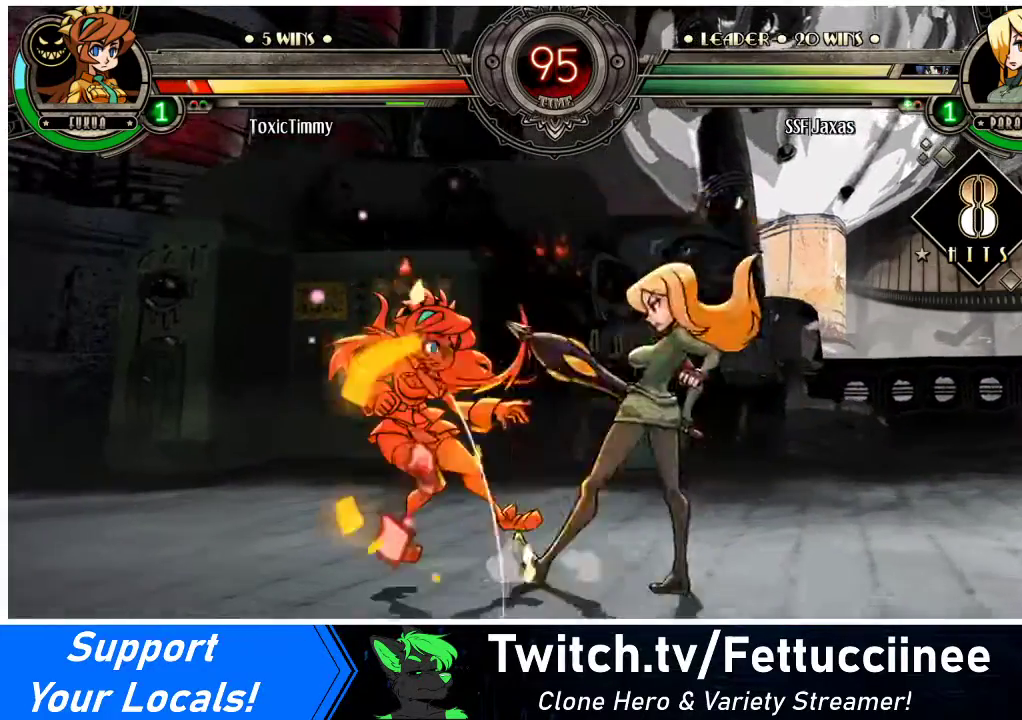
{"buttons": ["DPAD_LEFT"], "events": [[133, "CROSS", "up"], [133, "DPAD_LEFT", "up"], [300, "DPAD_LEFT", "down"], [367, "DPAD_LEFT", "up"], [433, "DPAD_LEFT", "down"]]}
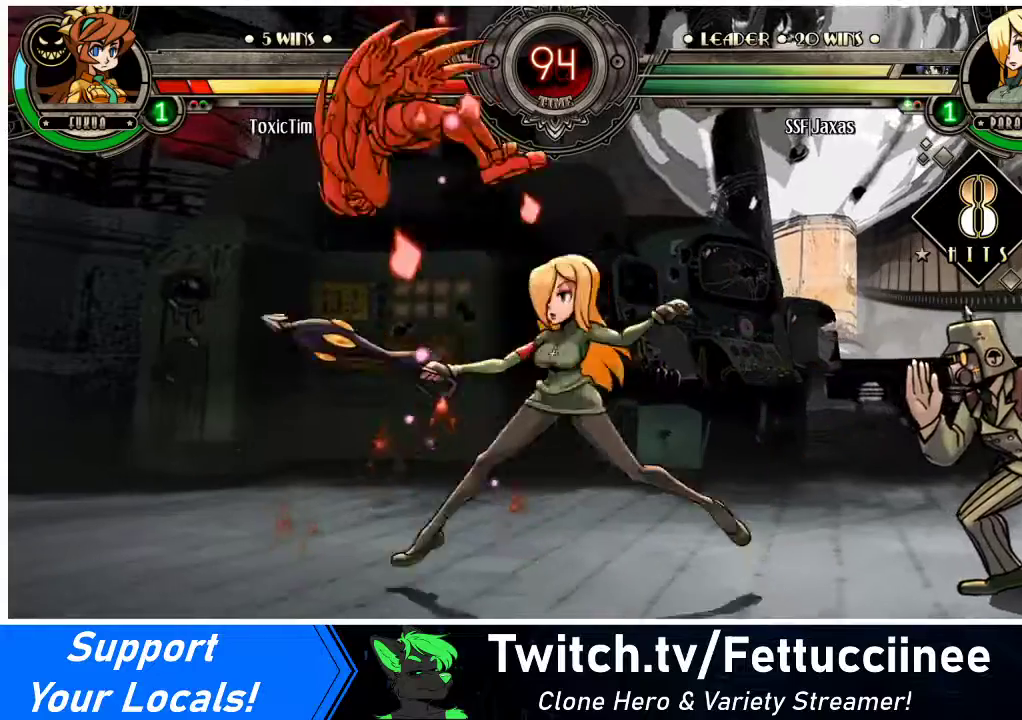
{"buttons": ["DPAD_LEFT"], "events": [[33, "CIRCLE", "down"], [33, "DPAD_DOWN", "down"], [100, "DPAD_LEFT", "up"], [133, "CIRCLE", "up"], [200, "R1", "down"], [367, "DPAD_LEFT", "down"], [400, "DPAD_DOWN", "up"], [400, "R1", "up"]]}
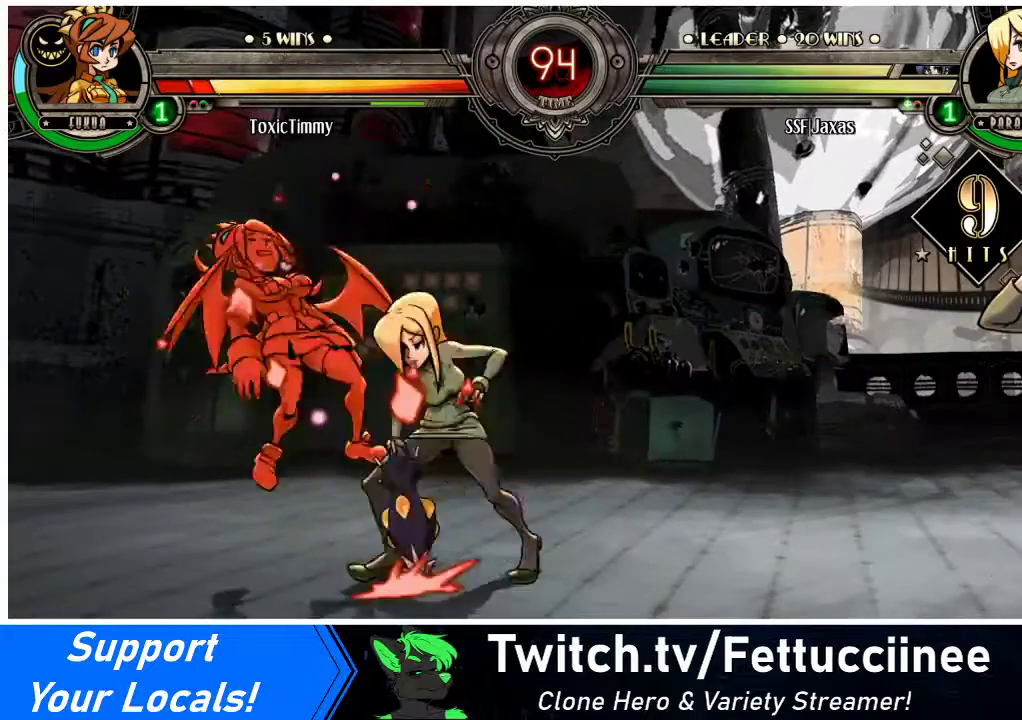
{"buttons": ["DPAD_LEFT"], "events": [[167, "DPAD_UP", "down"], [300, "DPAD_UP", "up"], [333, "SQUARE", "down"], [433, "SQUARE", "up"]]}
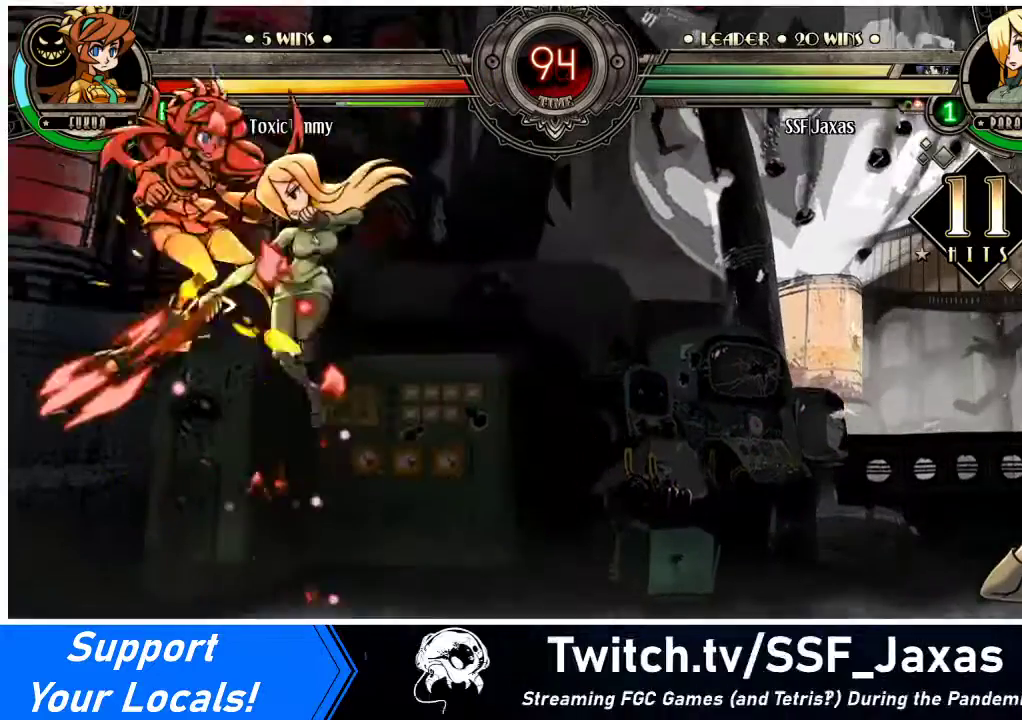
{"buttons": ["TRIANGLE", "DPAD_LEFT"], "events": [[233, "CROSS", "down"], [300, "CROSS", "up"], [433, "TRIANGLE", "down"]]}
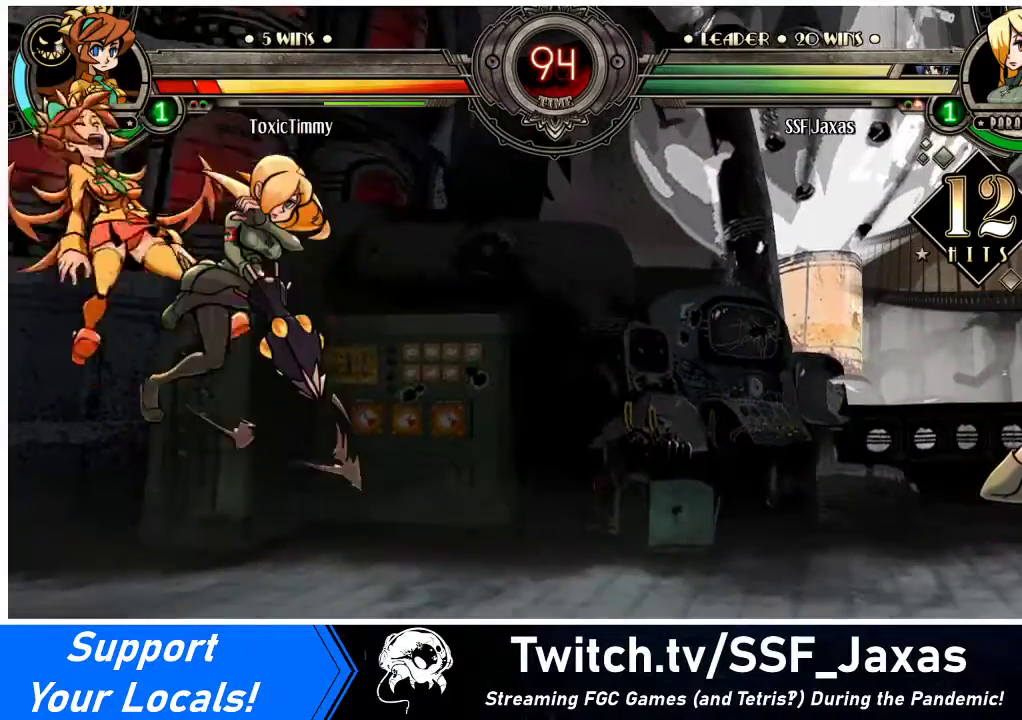
{"buttons": ["CIRCLE"], "events": [[67, "TRIANGLE", "up"], [333, "DPAD_UP", "down"], [433, "CIRCLE", "down"], [433, "DPAD_LEFT", "up"], [433, "DPAD_UP", "up"]]}
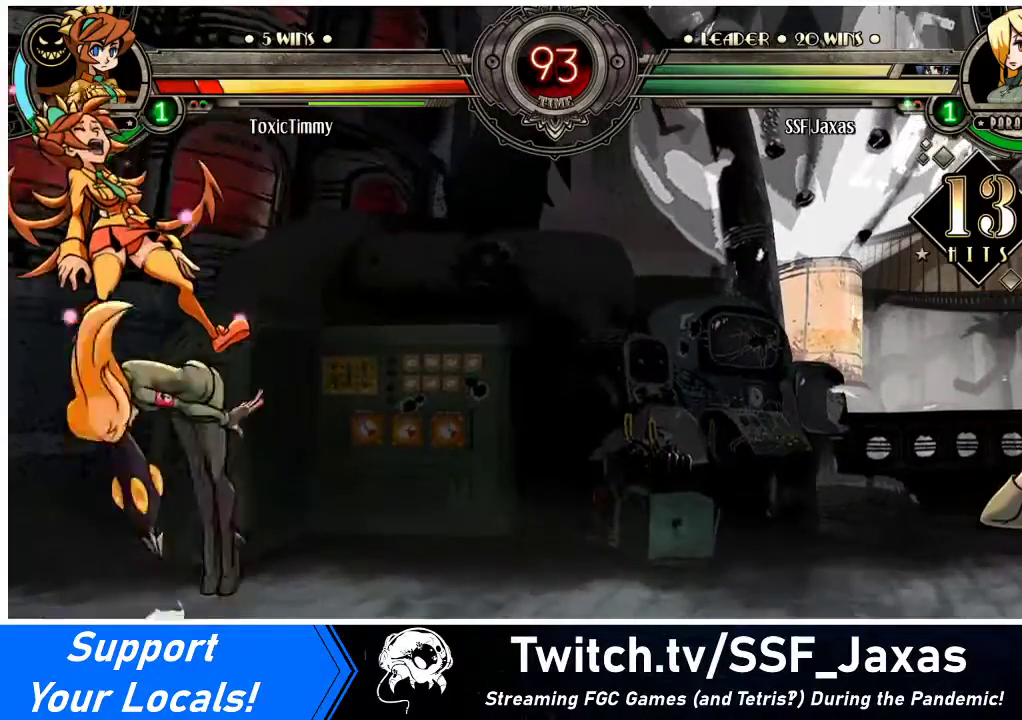
{"buttons": [], "events": [[33, "CIRCLE", "up"], [333, "R1", "down"], [500, "R1", "up"]]}